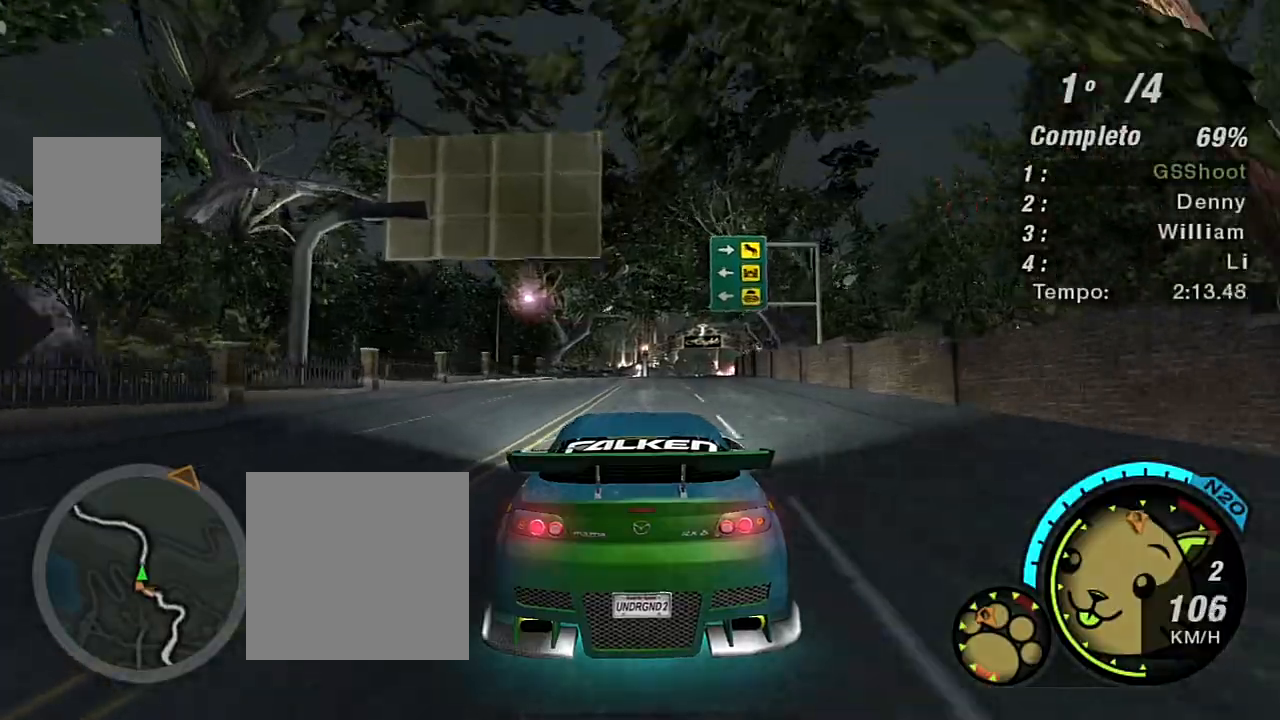
Gameplay with a controller (Xbox layout); each line is a JSON object with the inputs held at the frame after it. "events" lists button and stick changes between this image and that frame as [ms after this image, input, new state], when the widget could be followed in between.
{"buttons": ["R2", "R3"], "left_stick": "up-right", "right_stick": "center", "events": [[100, "R3", "down"], [467, "left_stick", "up-right"]]}
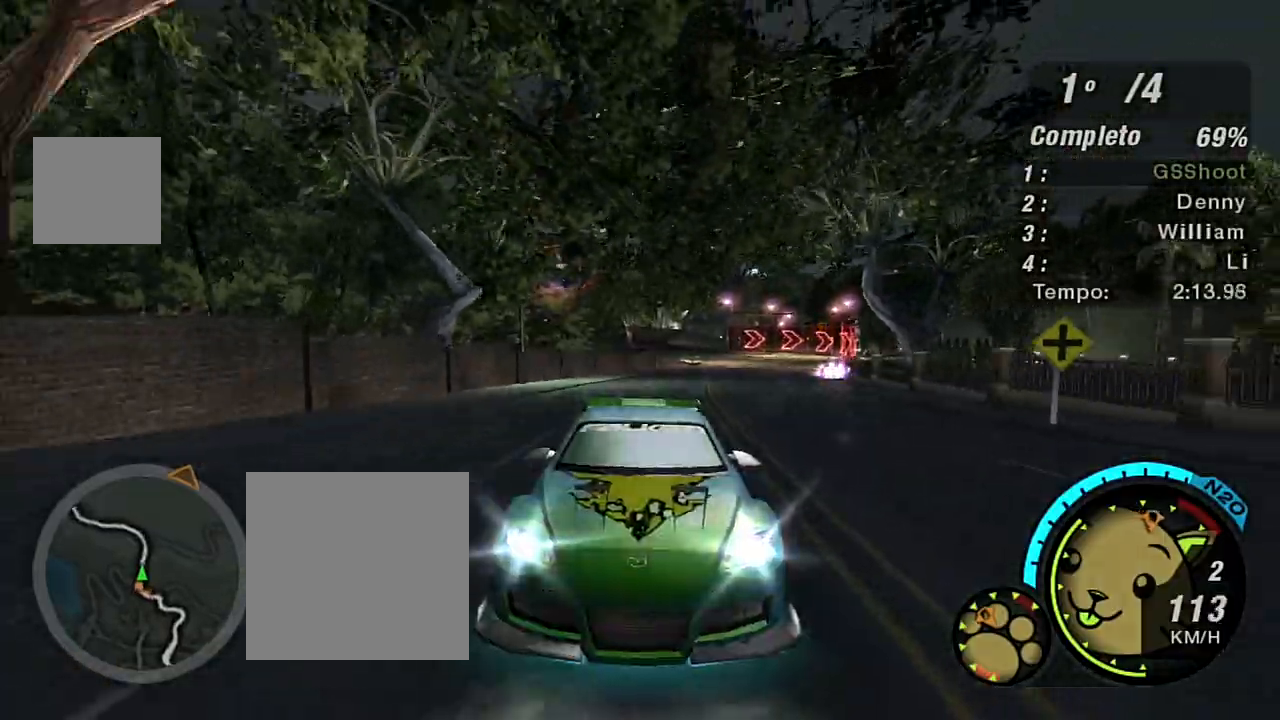
{"buttons": ["R2"], "left_stick": "center", "right_stick": "center", "events": [[167, "left_stick", "center"], [300, "R3", "up"]]}
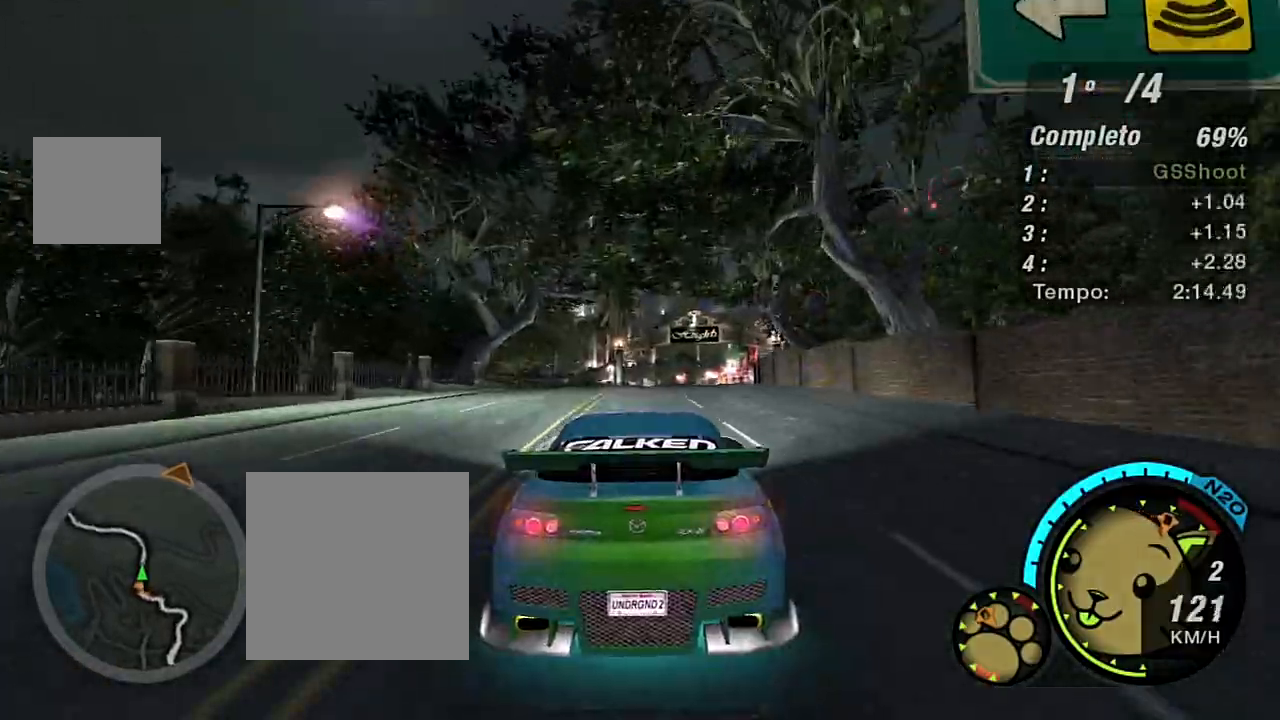
{"buttons": ["R2"], "left_stick": "center", "right_stick": "center", "events": [[301, "R1", "down"], [367, "R1", "up"]]}
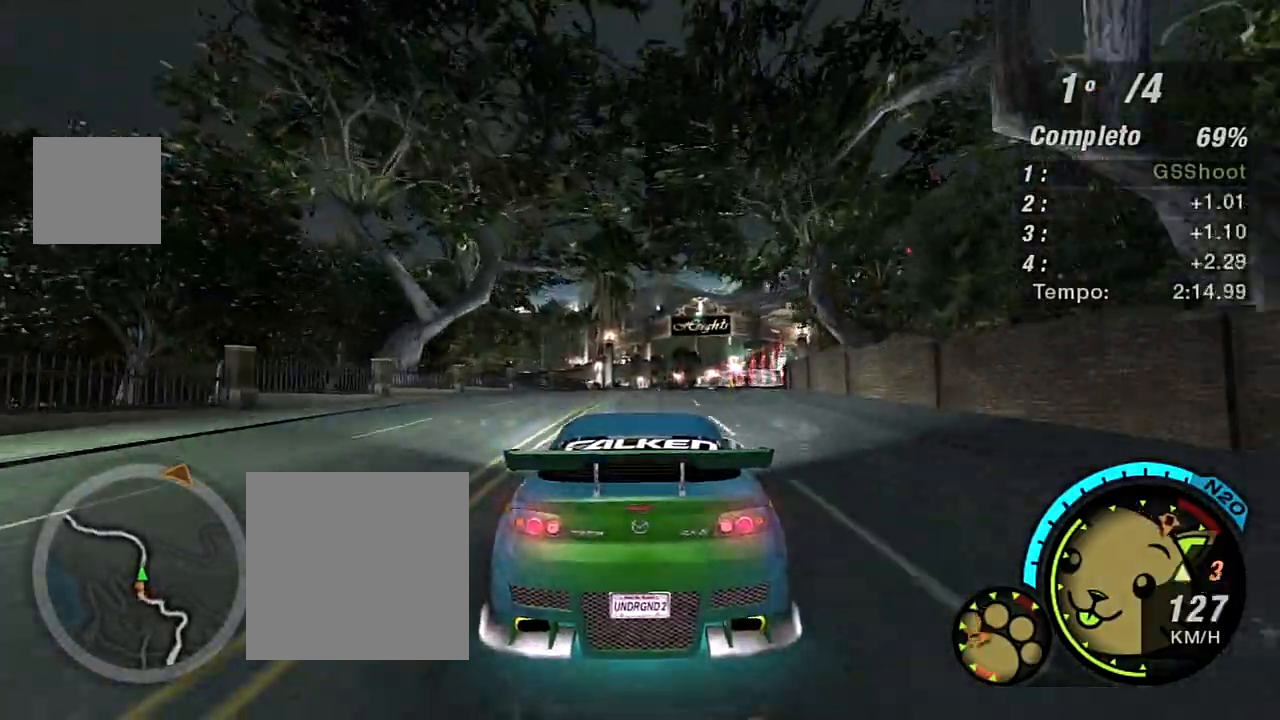
{"buttons": ["R2"], "left_stick": "up-right", "right_stick": "center", "events": [[200, "left_stick", "up-right"], [367, "left_stick", "center"], [500, "left_stick", "up-right"]]}
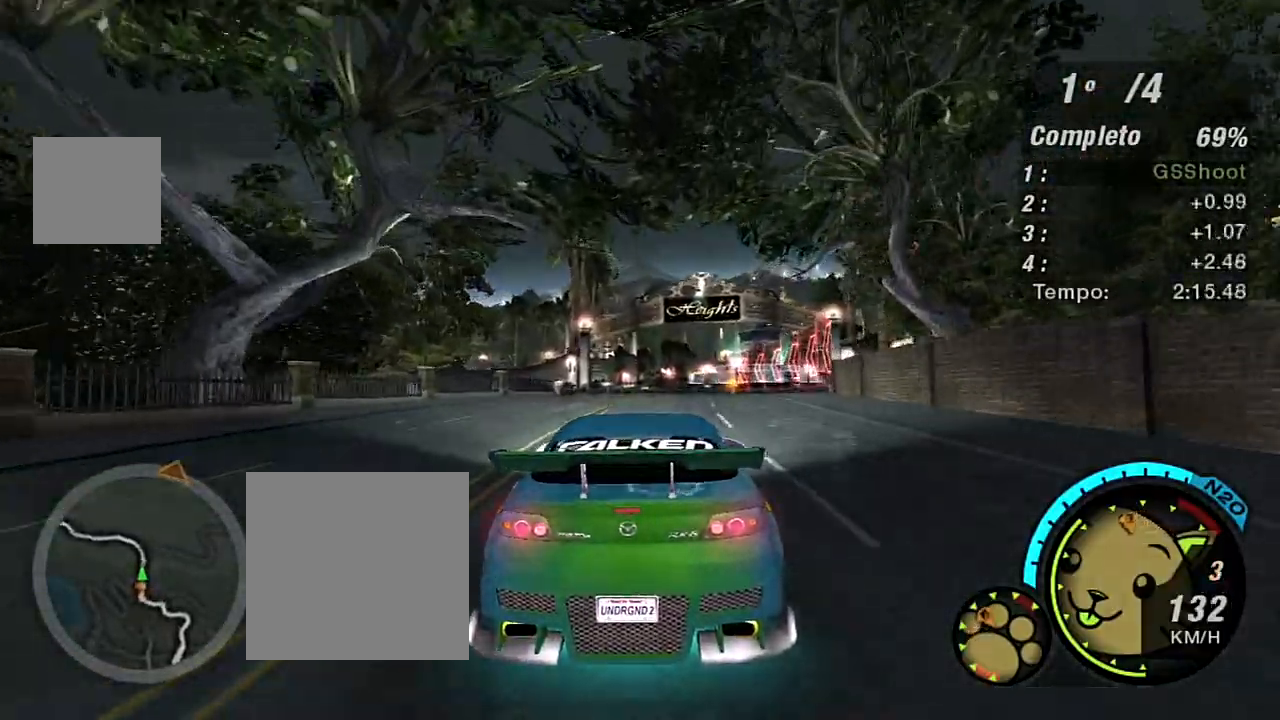
{"buttons": ["R2", "R3"], "left_stick": "center", "right_stick": "center", "events": [[200, "R3", "down"], [234, "left_stick", "center"]]}
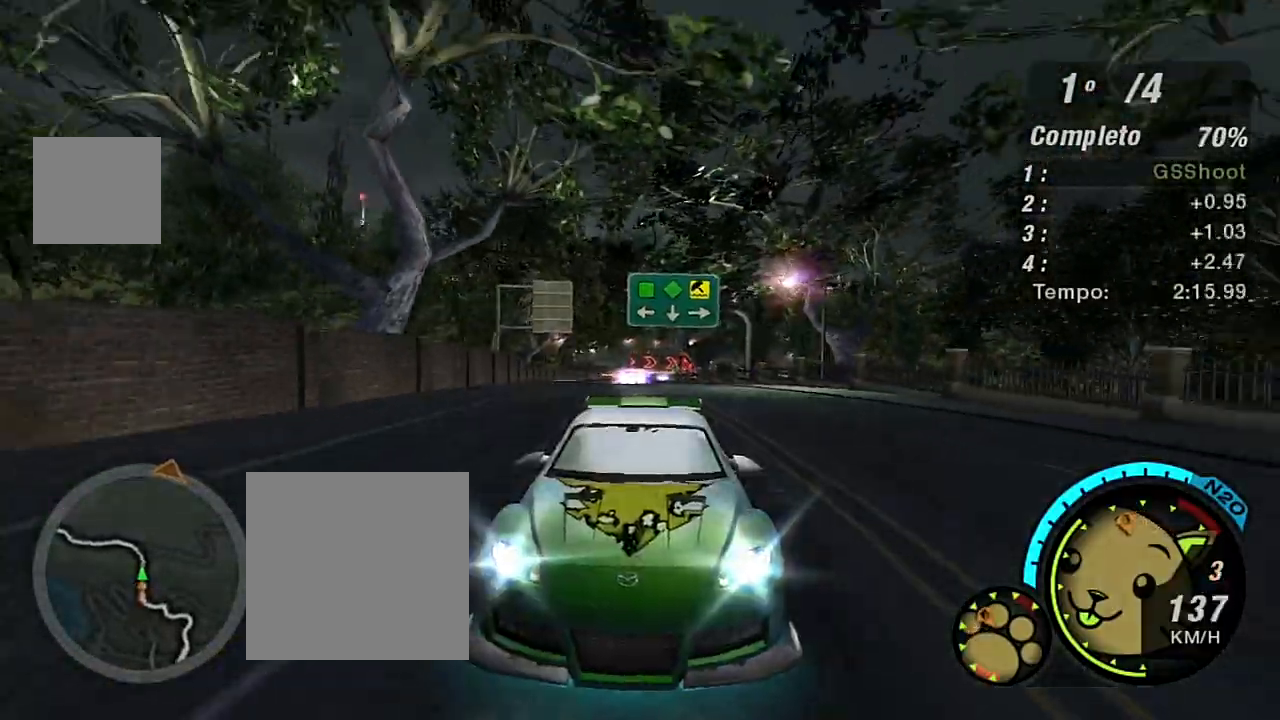
{"buttons": ["R2"], "left_stick": "center", "right_stick": "center", "events": [[433, "R3", "up"]]}
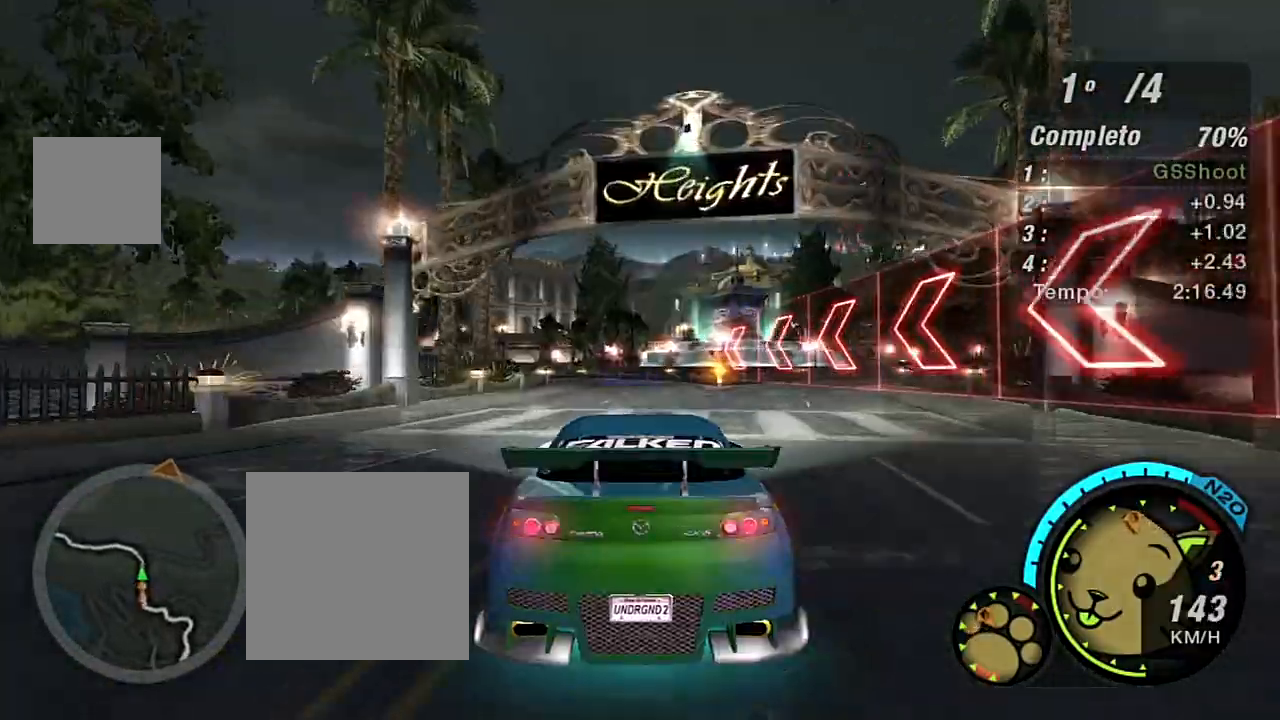
{"buttons": ["R2"], "left_stick": "center", "right_stick": "center", "events": []}
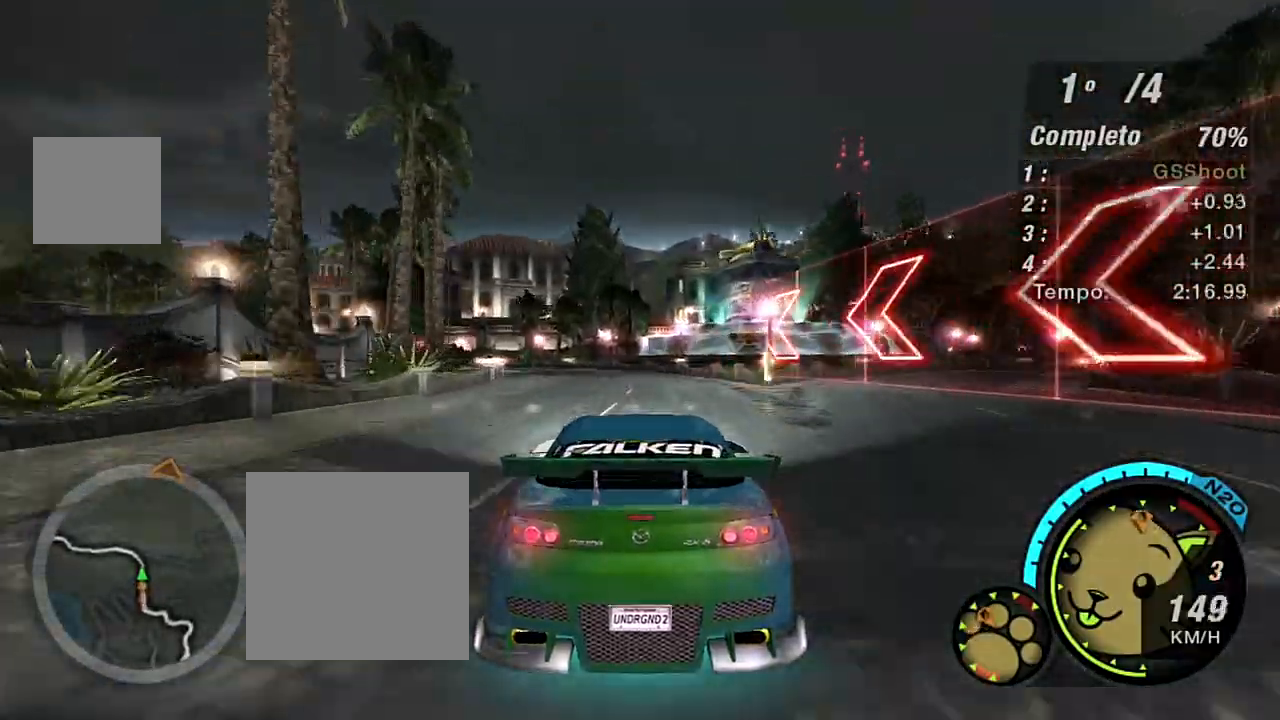
{"buttons": ["R2", "R3"], "left_stick": "left", "right_stick": "center", "events": [[33, "left_stick", "left"], [167, "R3", "down"], [267, "left_stick", "center"], [367, "left_stick", "left"]]}
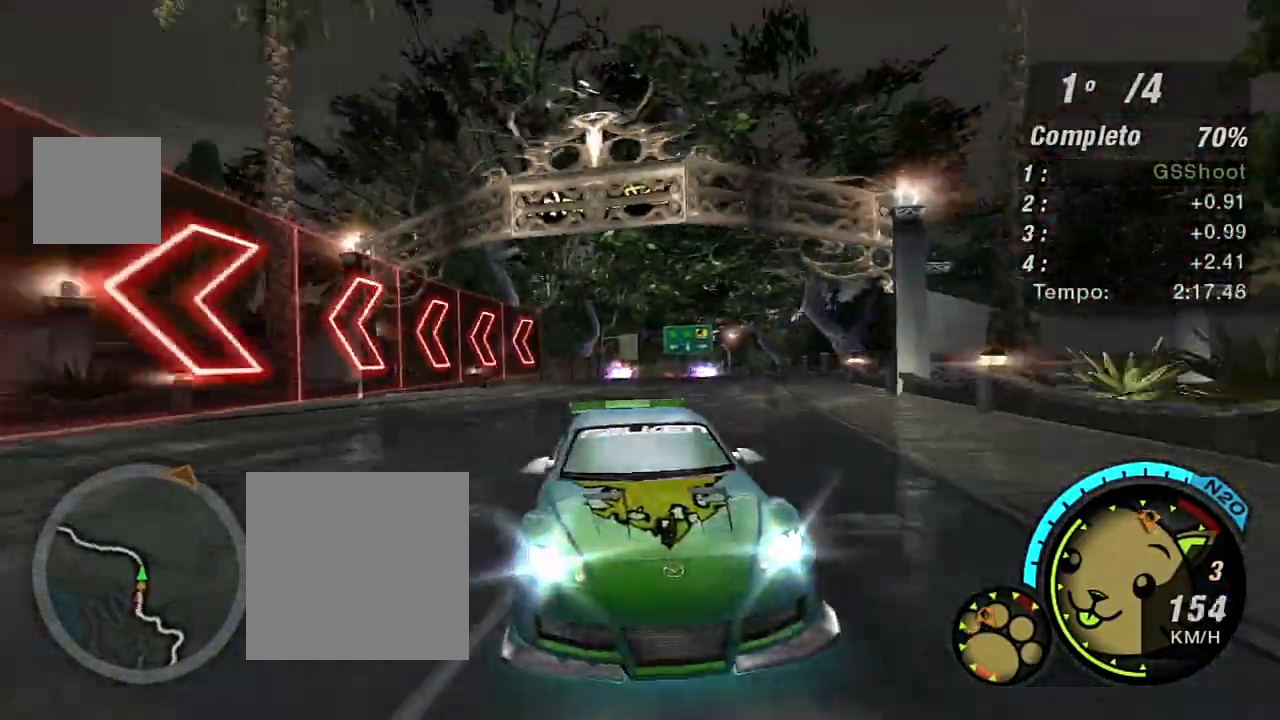
{"buttons": ["R2"], "left_stick": "center", "right_stick": "center", "events": [[34, "left_stick", "center"], [134, "R3", "up"]]}
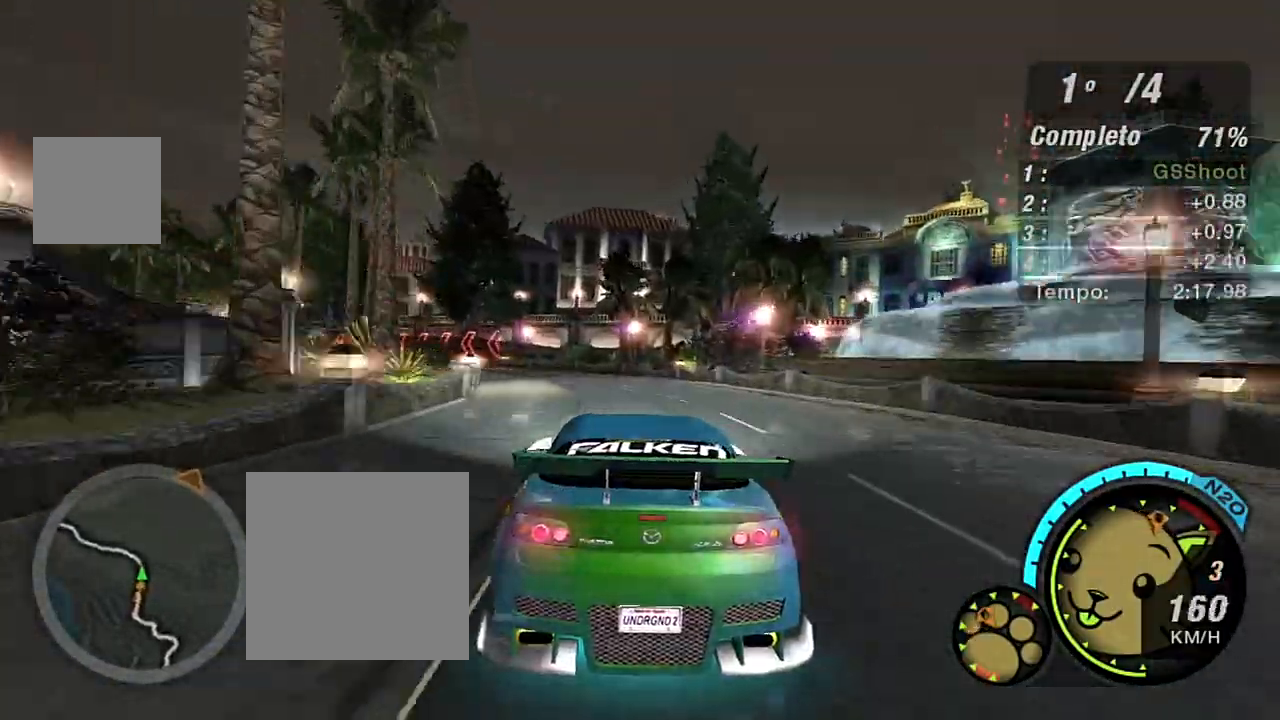
{"buttons": ["R2"], "left_stick": "center", "right_stick": "center", "events": [[66, "left_stick", "left"], [400, "left_stick", "center"]]}
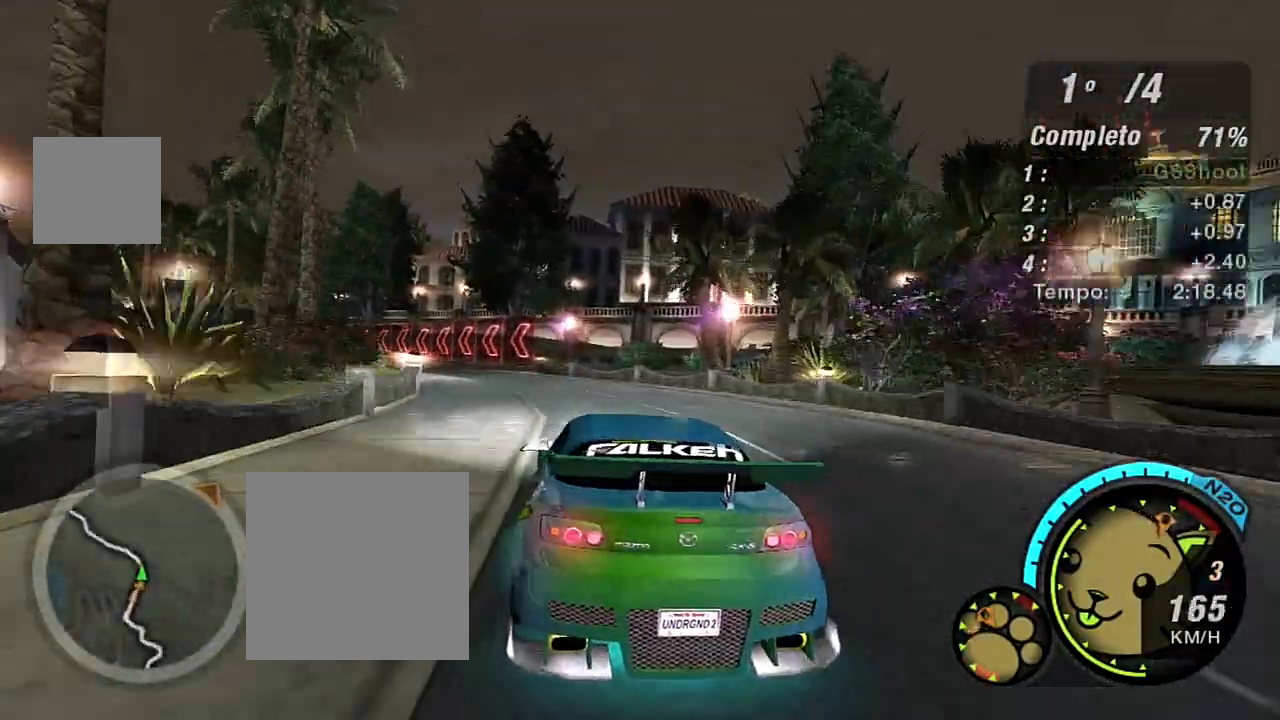
{"buttons": ["R2"], "left_stick": "center", "right_stick": "center", "events": [[67, "left_stick", "left"], [501, "left_stick", "center"]]}
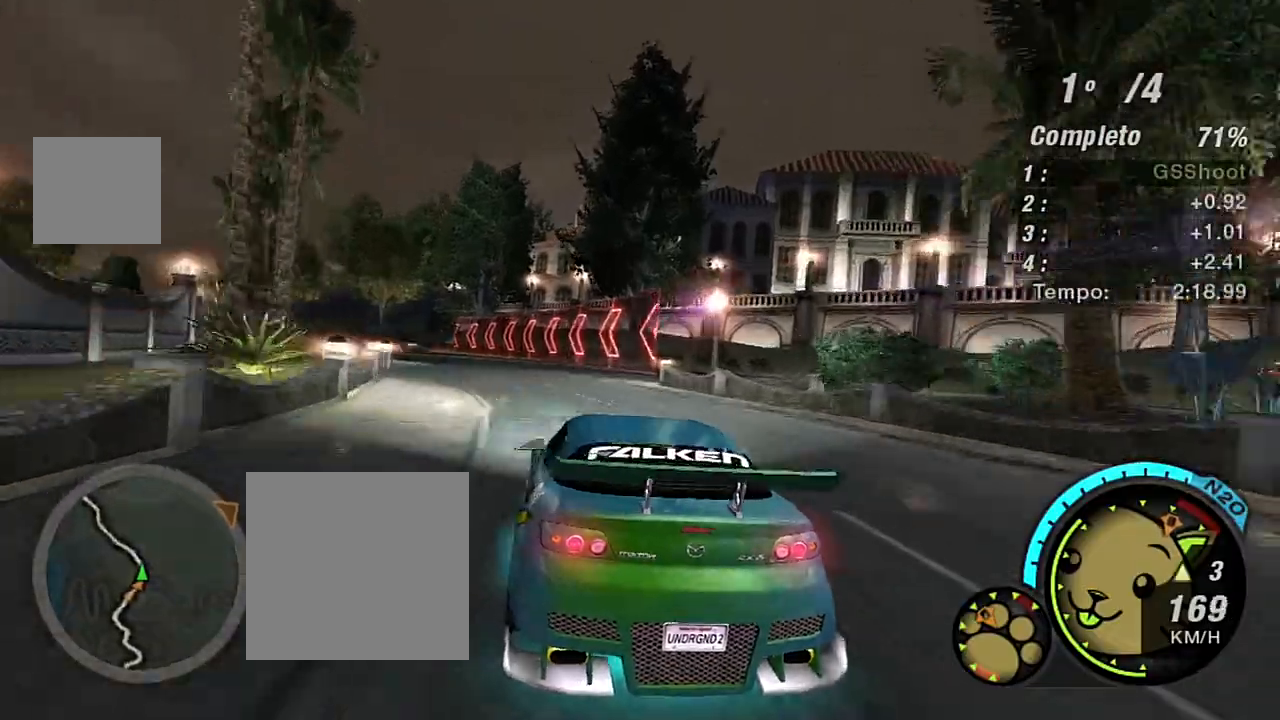
{"buttons": ["R2"], "left_stick": "left", "right_stick": "center", "events": [[100, "left_stick", "left"], [200, "R1", "down"], [300, "R1", "up"]]}
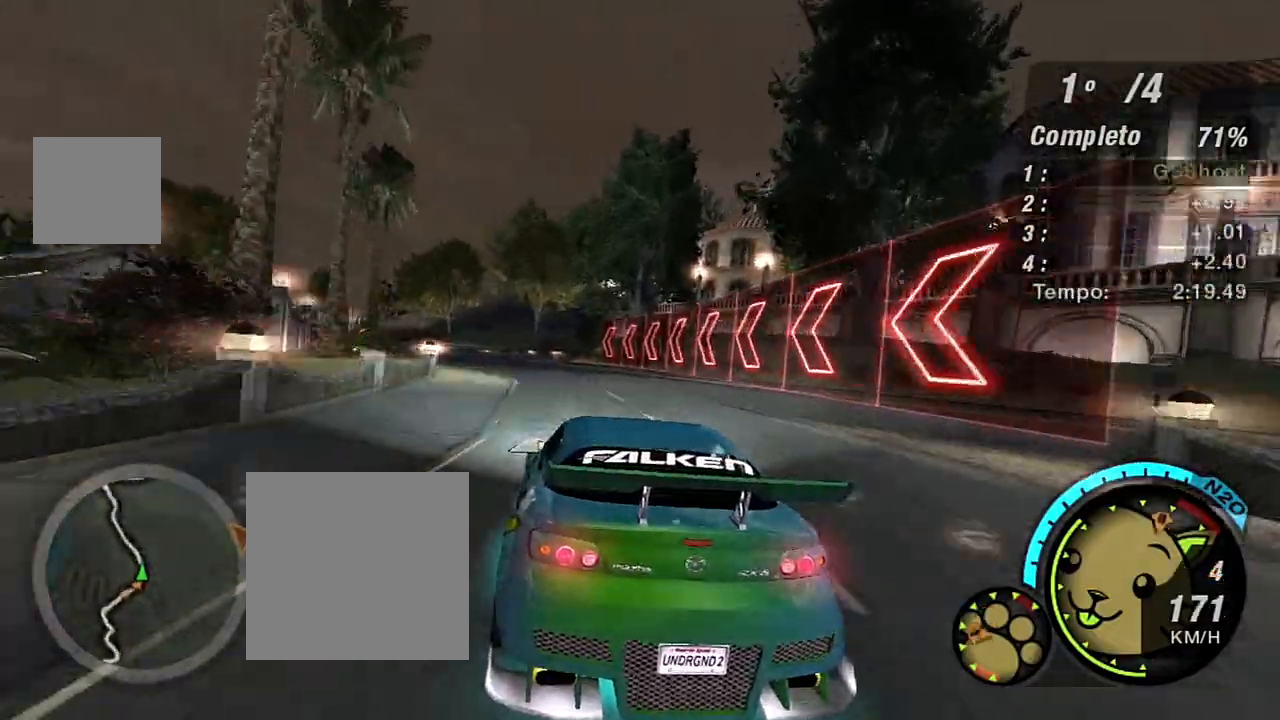
{"buttons": ["R2"], "left_stick": "up-left", "right_stick": "center", "events": [[134, "left_stick", "center"], [334, "left_stick", "left"], [434, "left_stick", "up-left"]]}
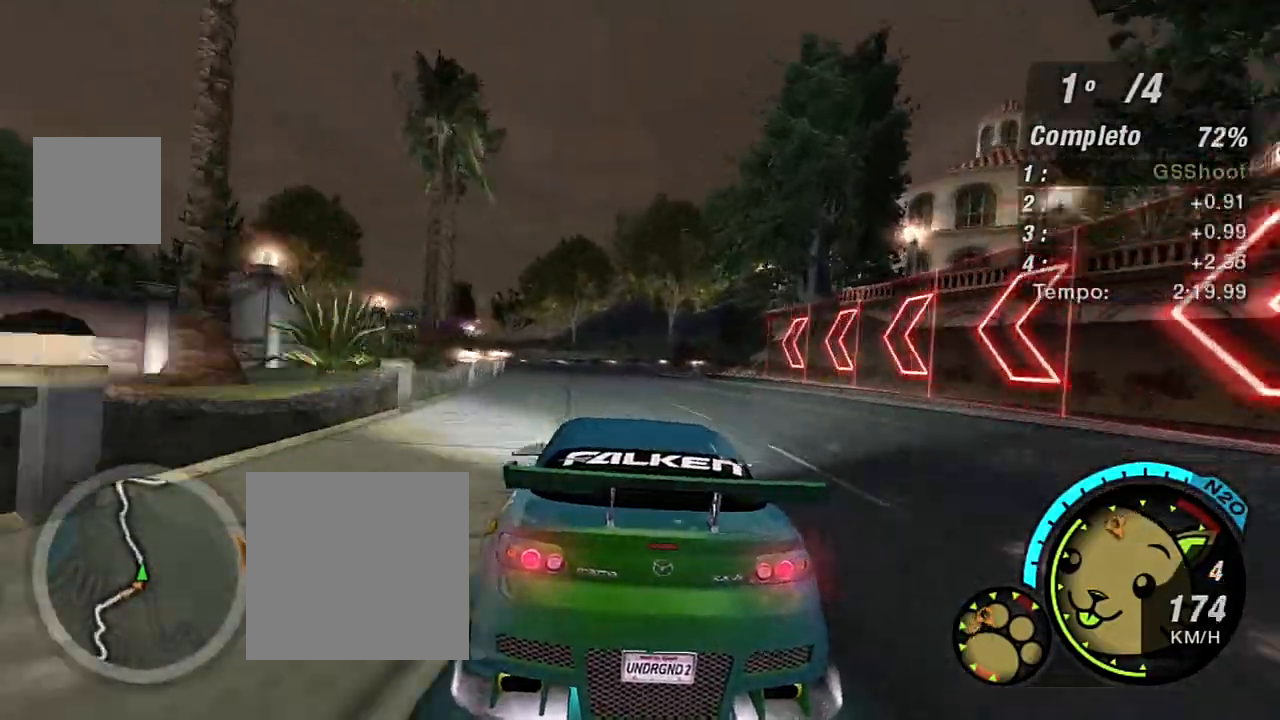
{"buttons": ["R2"], "left_stick": "center", "right_stick": "center", "events": [[33, "left_stick", "center"]]}
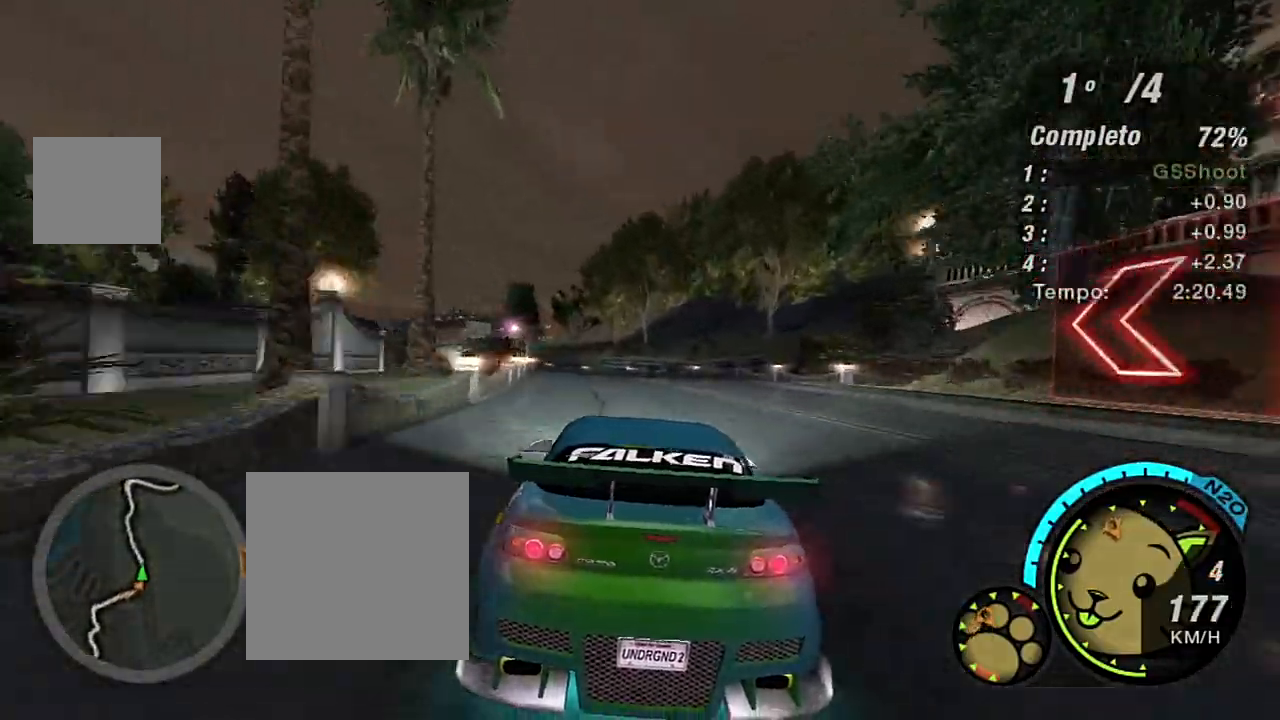
{"buttons": ["R2"], "left_stick": "left", "right_stick": "center", "events": [[34, "left_stick", "left"], [200, "left_stick", "center"], [401, "left_stick", "left"]]}
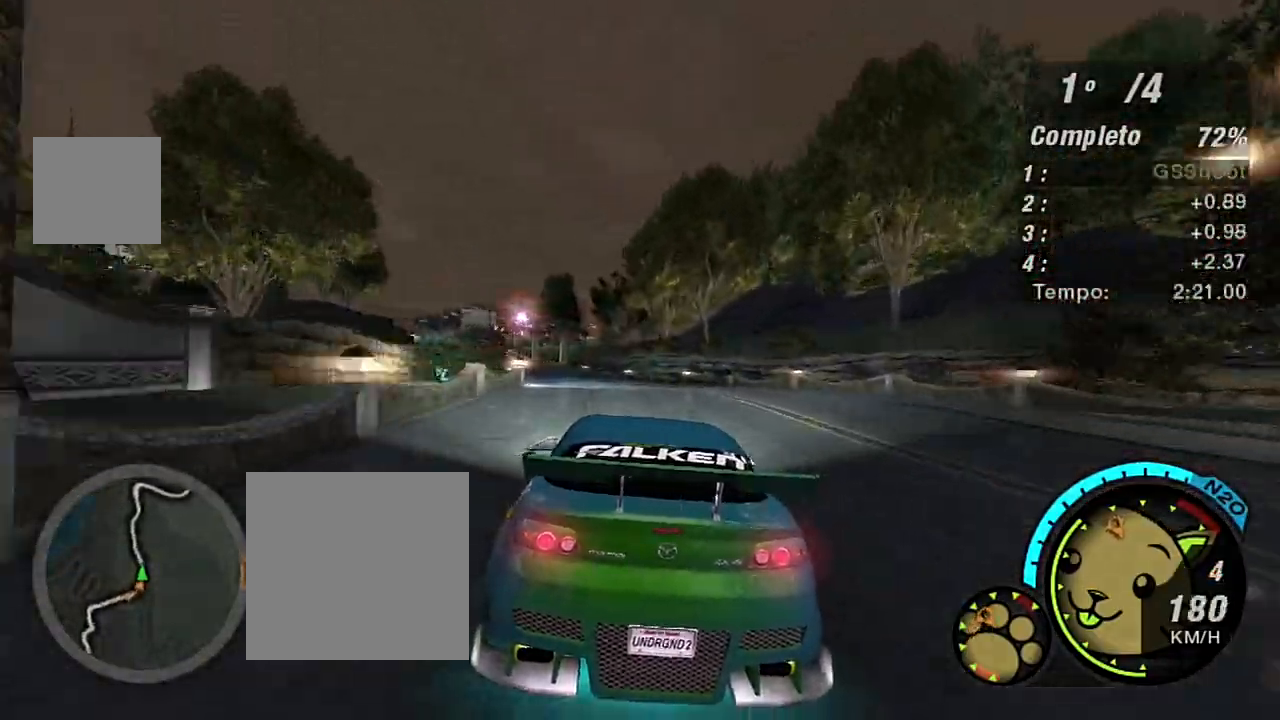
{"buttons": ["R2"], "left_stick": "up-left", "right_stick": "center", "events": [[100, "left_stick", "center"], [400, "left_stick", "up-left"]]}
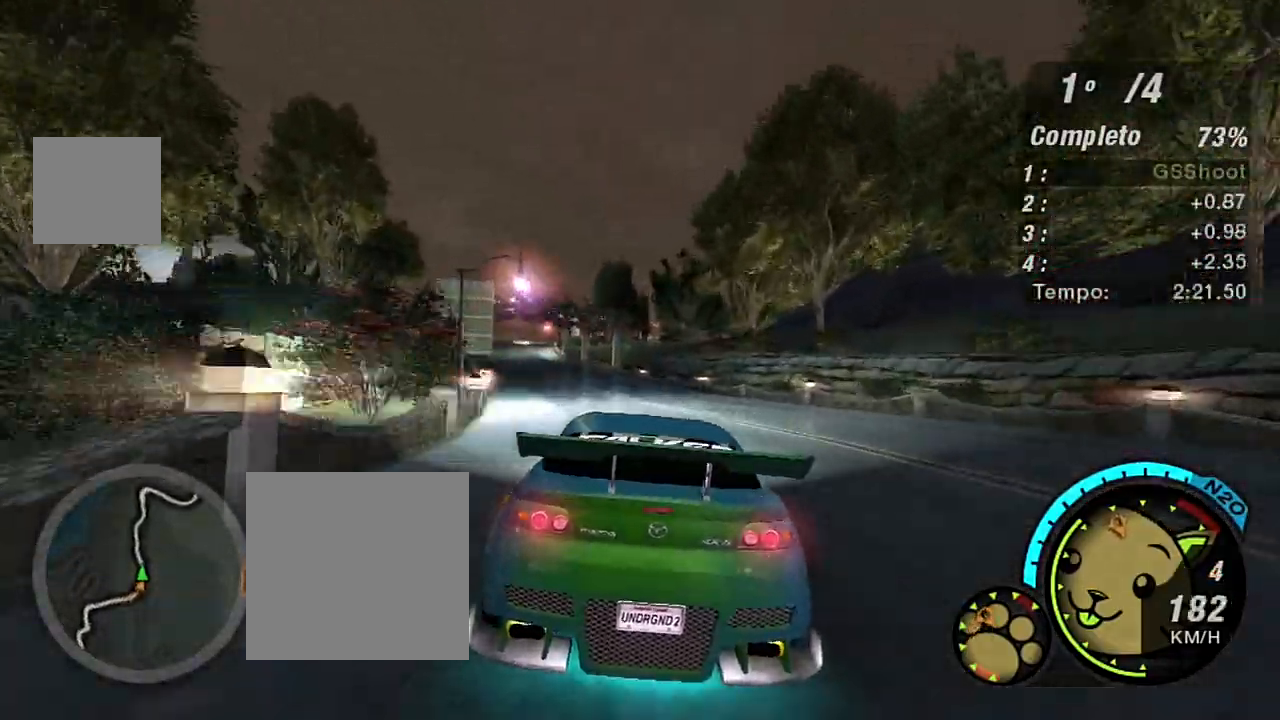
{"buttons": ["R2", "R3"], "left_stick": "center", "right_stick": "center", "events": [[67, "left_stick", "center"], [100, "R3", "down"], [200, "left_stick", "left"], [401, "left_stick", "center"]]}
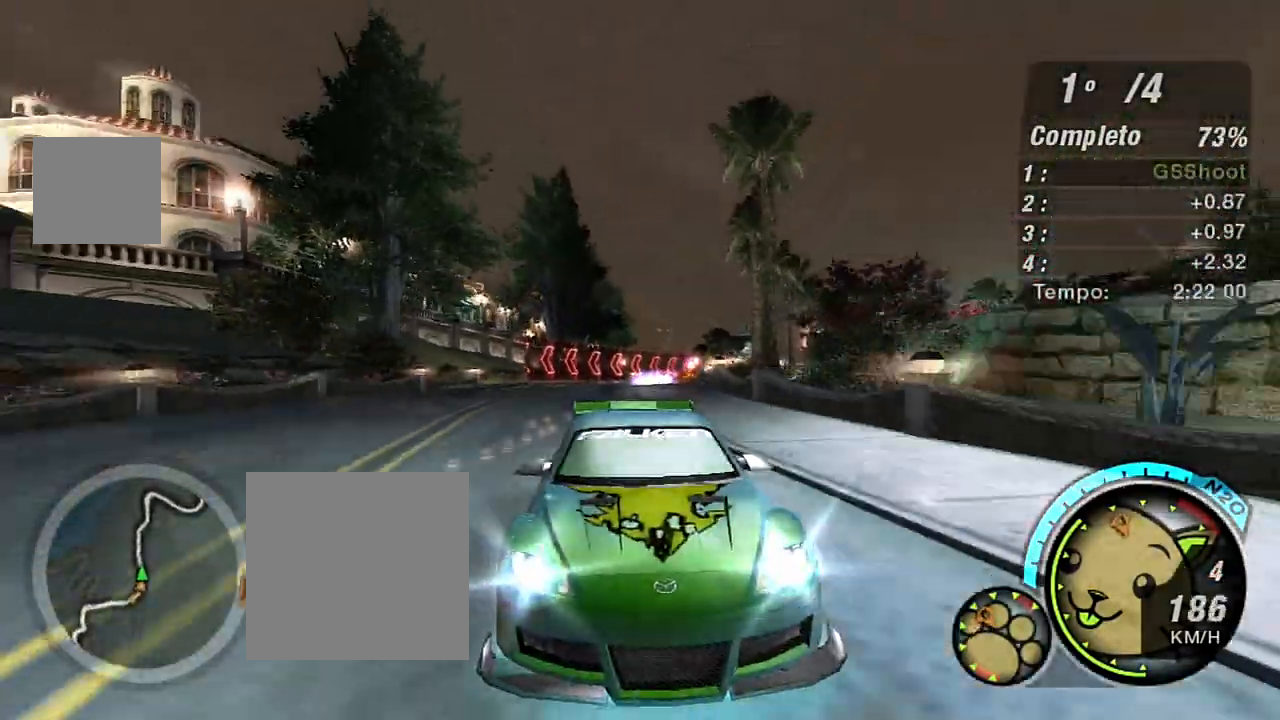
{"buttons": ["R2"], "left_stick": "center", "right_stick": "center", "events": [[33, "R3", "up"], [33, "left_stick", "left"], [167, "left_stick", "center"], [300, "left_stick", "left"], [500, "left_stick", "center"]]}
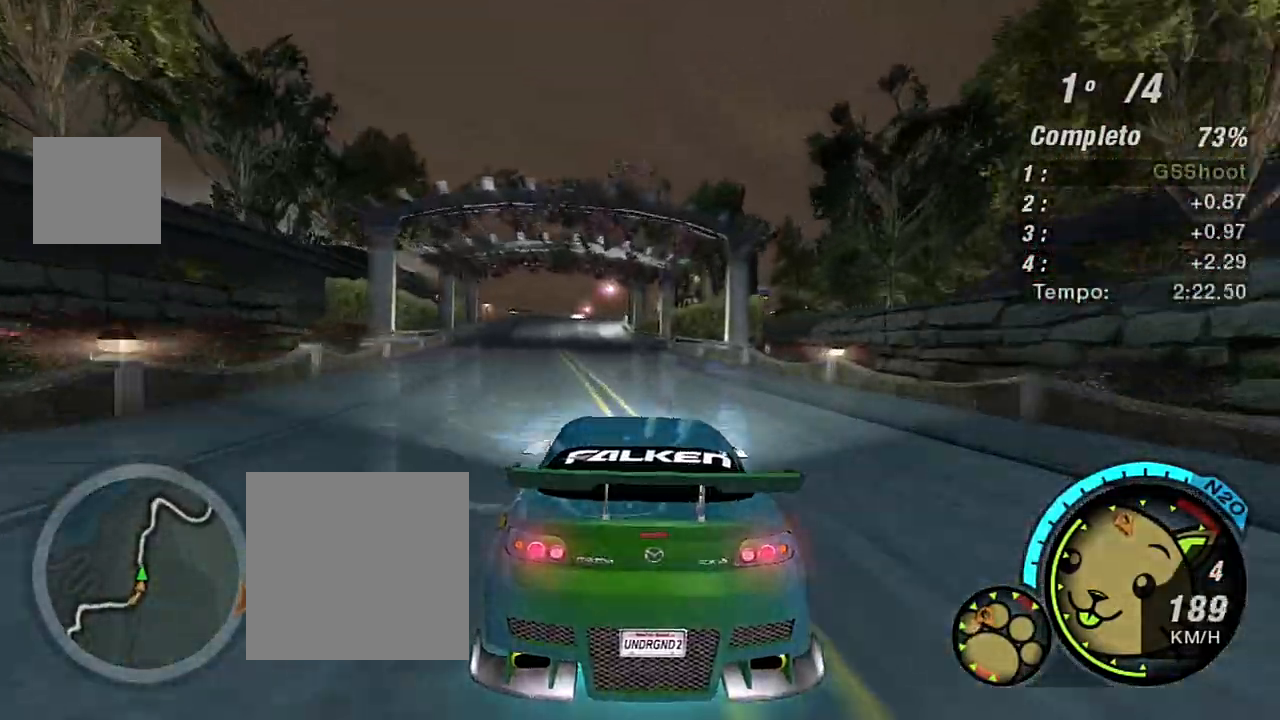
{"buttons": ["R2"], "left_stick": "center", "right_stick": "center", "events": [[200, "left_stick", "left"], [301, "left_stick", "center"]]}
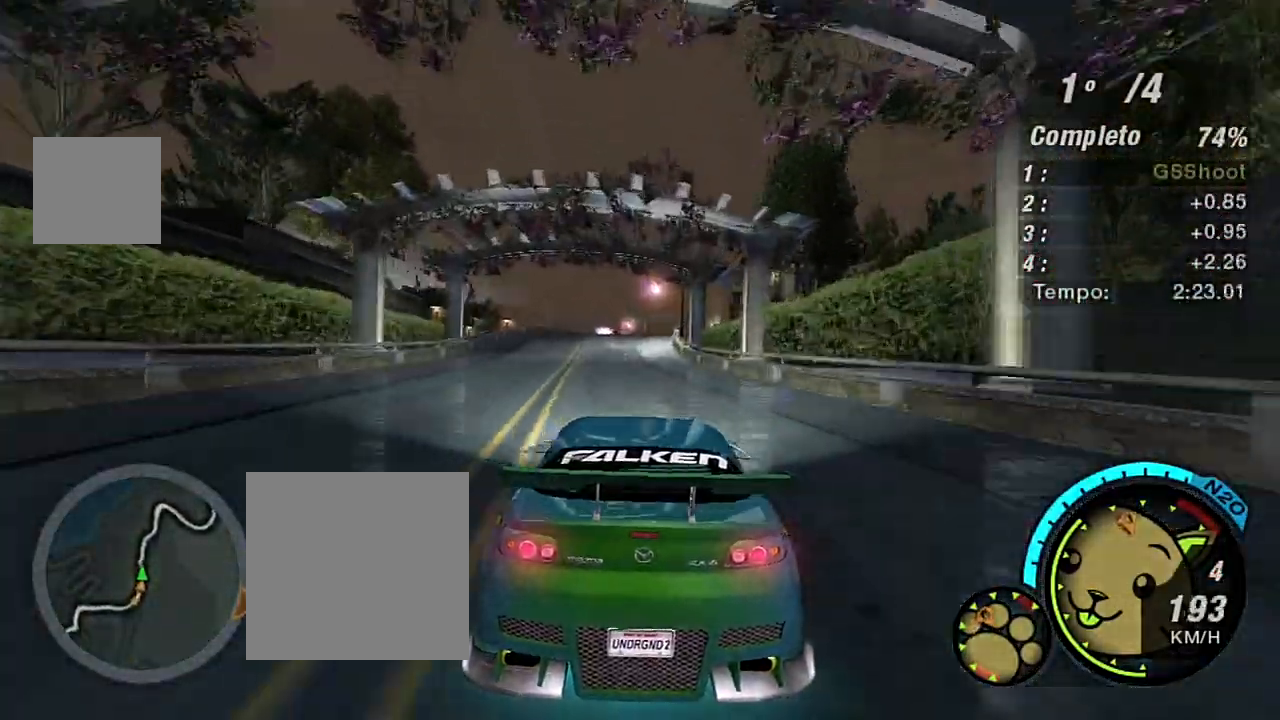
{"buttons": ["R2"], "left_stick": "center", "right_stick": "center", "events": [[33, "left_stick", "left"], [200, "left_stick", "center"]]}
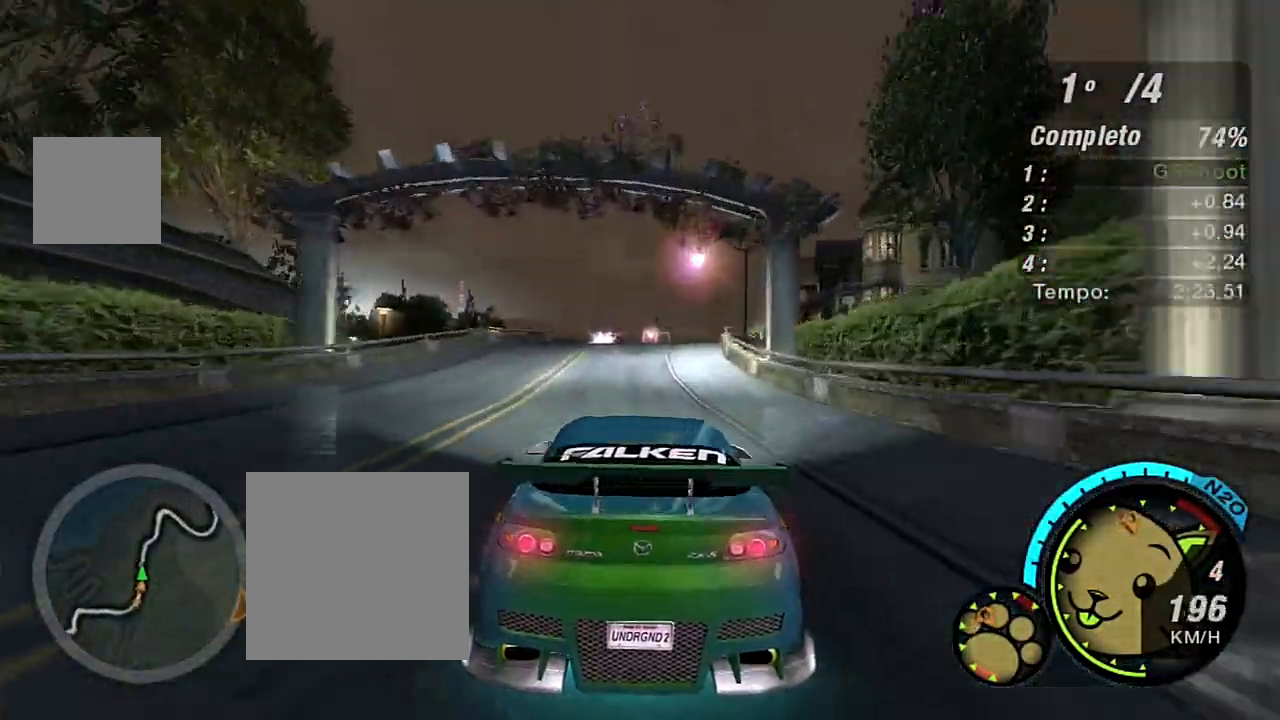
{"buttons": ["L2"], "left_stick": "up-right", "right_stick": "center", "events": [[300, "left_stick", "right"], [367, "left_stick", "up-right"], [434, "L2", "down"], [434, "R2", "up"]]}
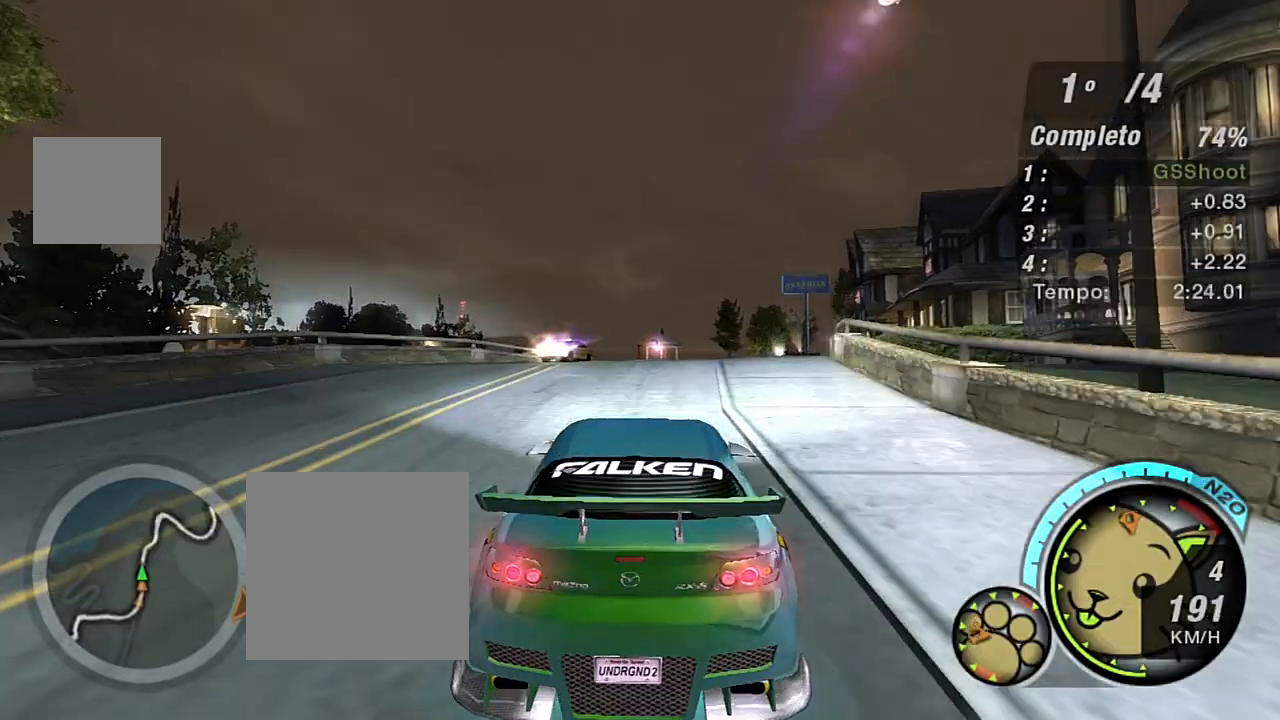
{"buttons": [], "left_stick": "right", "right_stick": "center", "events": [[167, "L2", "up"], [200, "left_stick", "center"], [433, "left_stick", "right"]]}
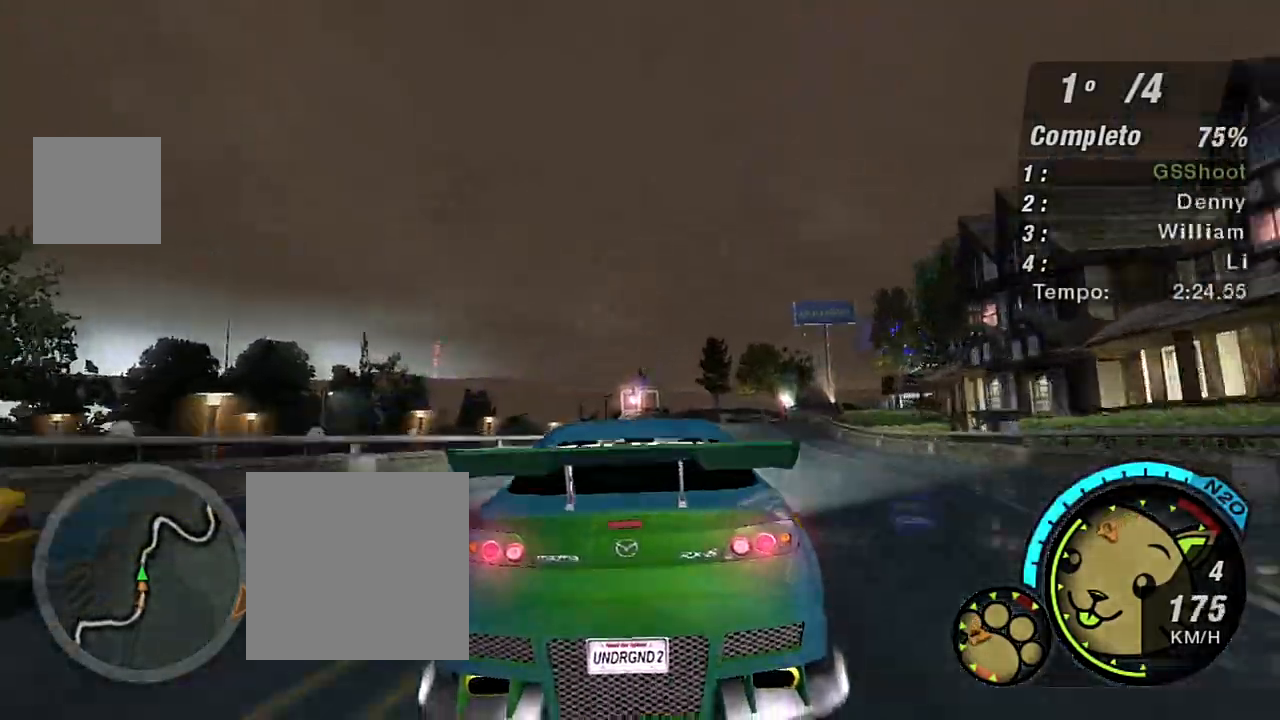
{"buttons": ["R2"], "left_stick": "up-right", "right_stick": "center", "events": [[200, "left_stick", "center"], [401, "R2", "down"], [401, "left_stick", "up-right"]]}
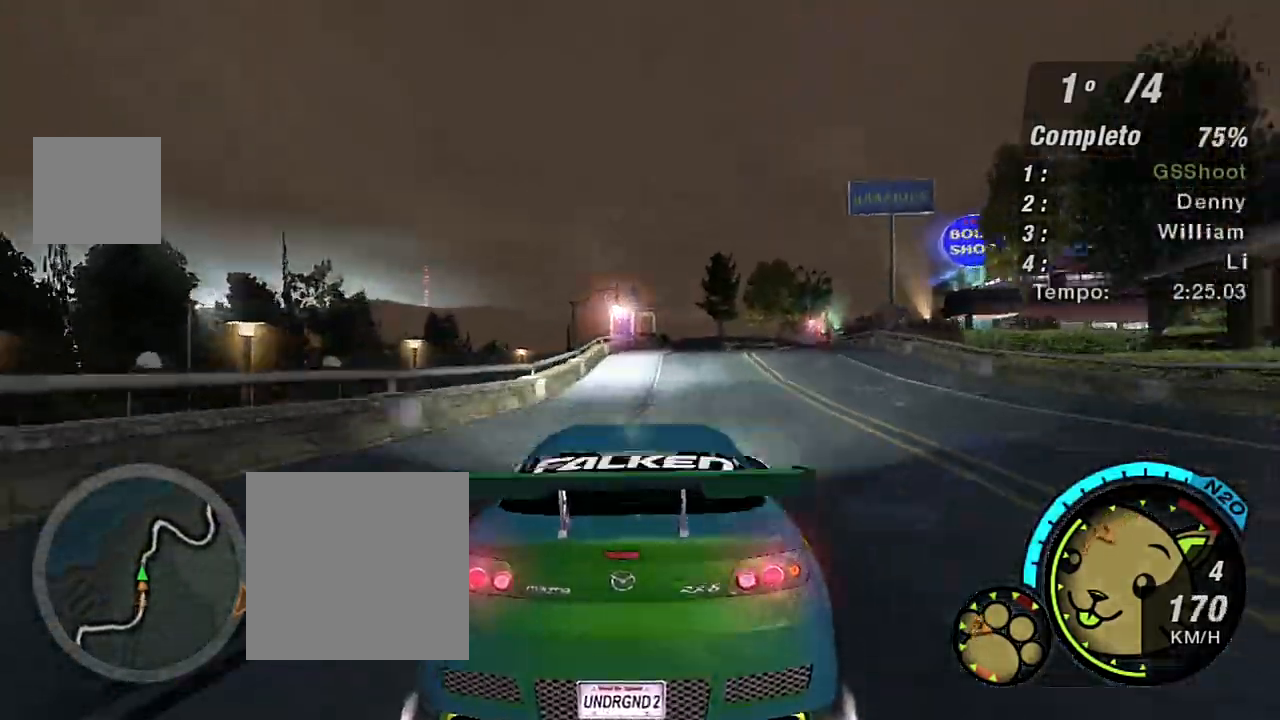
{"buttons": ["R2"], "left_stick": "up-right", "right_stick": "center", "events": [[133, "left_stick", "center"], [300, "left_stick", "right"], [433, "left_stick", "up-right"]]}
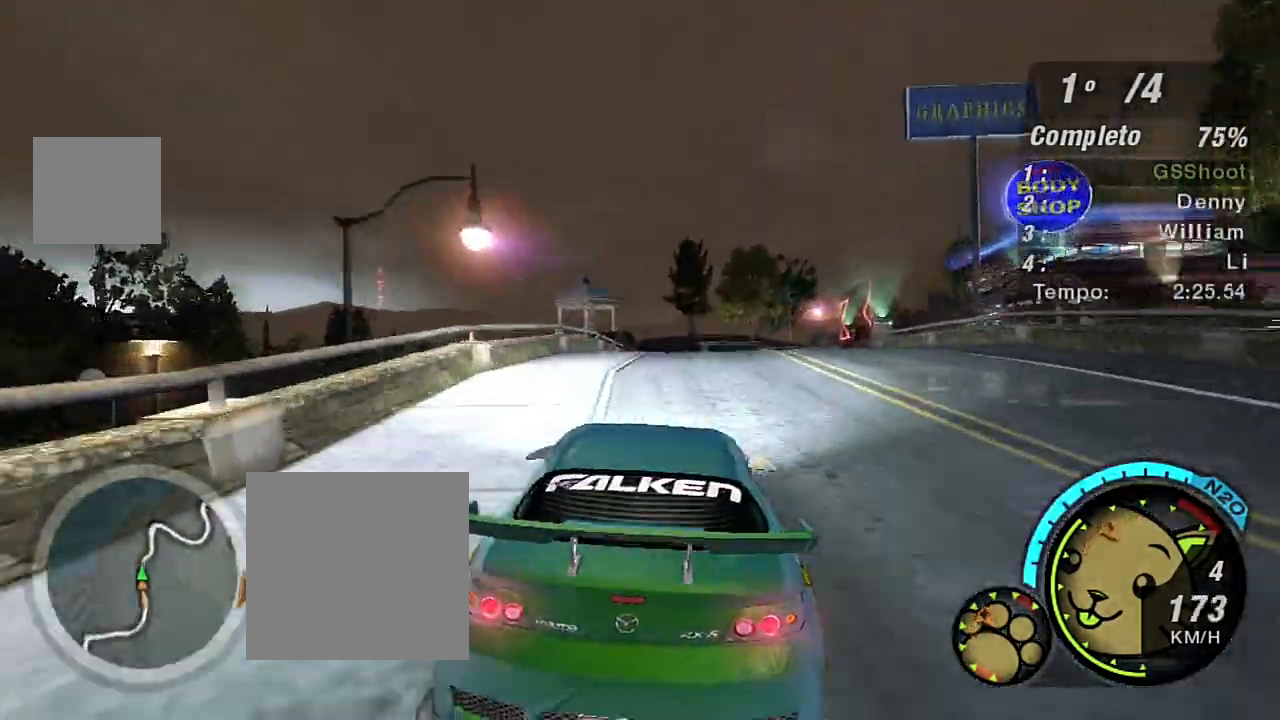
{"buttons": ["R2"], "left_stick": "center", "right_stick": "center", "events": [[100, "left_stick", "right"], [234, "left_stick", "center"], [334, "left_stick", "left"], [501, "left_stick", "center"]]}
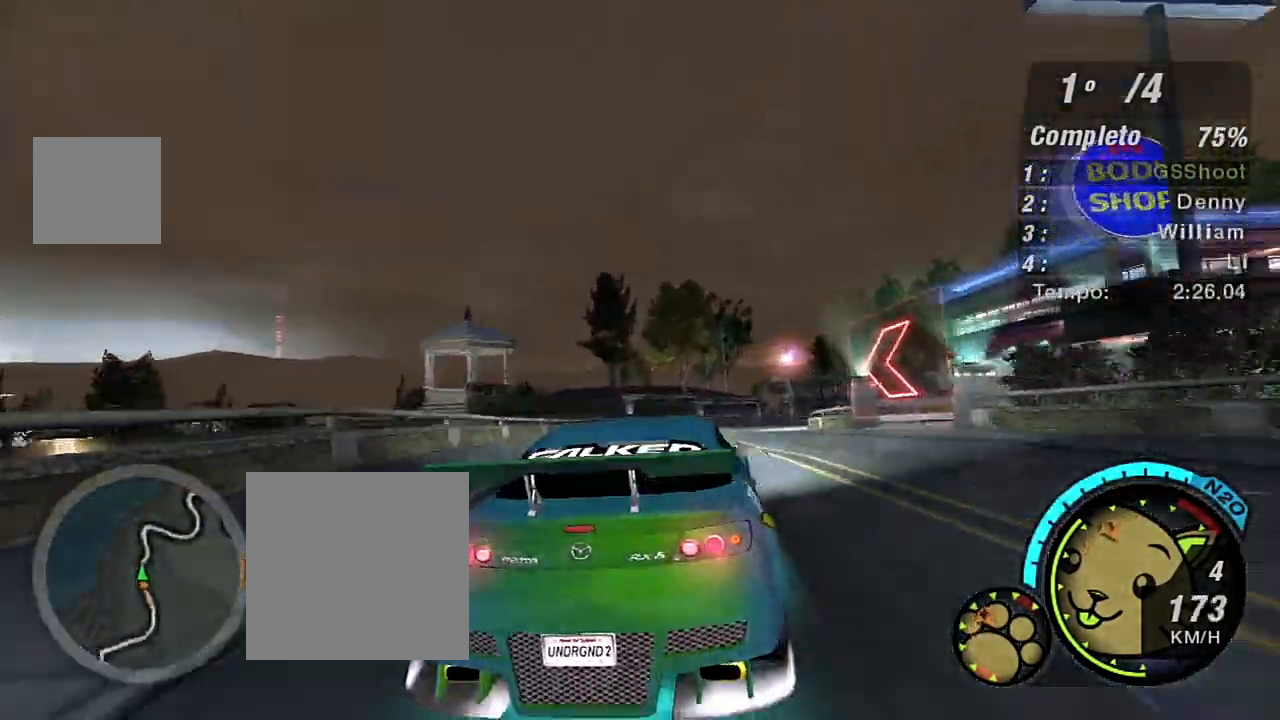
{"buttons": ["R2"], "left_stick": "up-right", "right_stick": "center", "events": [[133, "left_stick", "right"], [300, "left_stick", "up-right"]]}
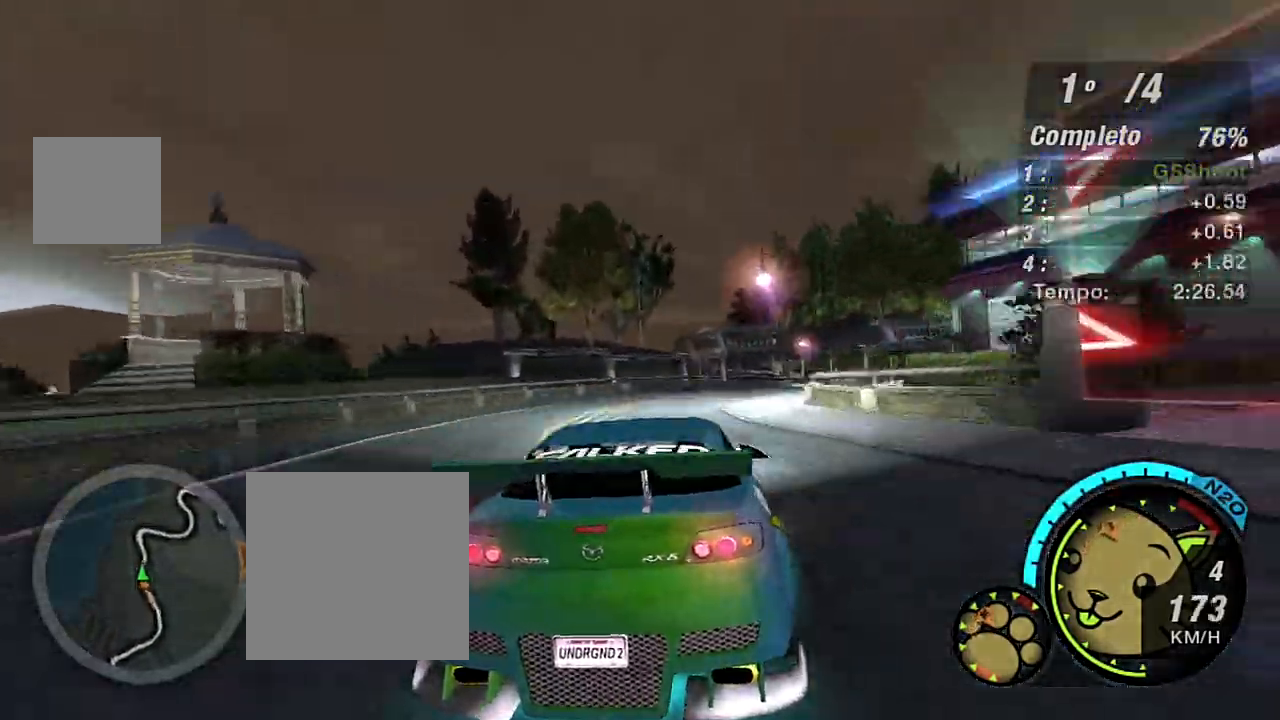
{"buttons": ["R2"], "left_stick": "up-right", "right_stick": "center", "events": []}
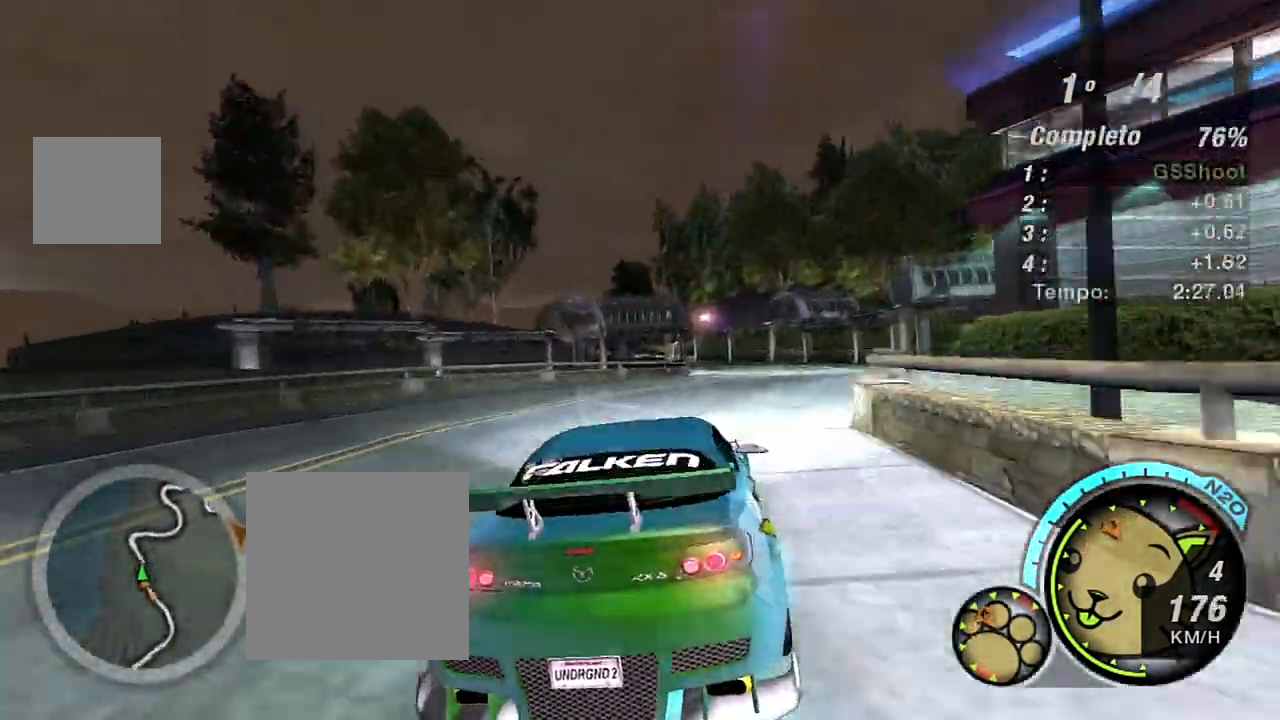
{"buttons": ["R2"], "left_stick": "center", "right_stick": "center", "events": [[66, "left_stick", "center"], [233, "left_stick", "up-right"], [500, "left_stick", "center"]]}
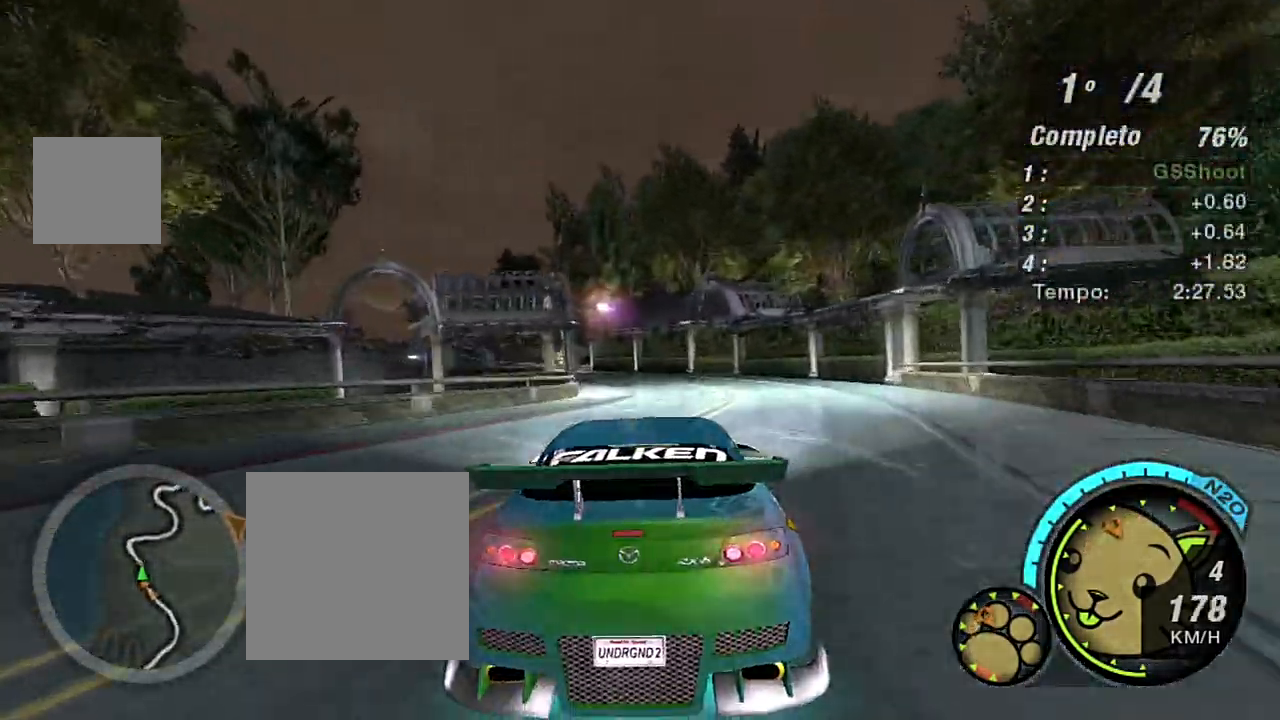
{"buttons": ["R2"], "left_stick": "left", "right_stick": "center", "events": [[100, "left_stick", "left"], [267, "left_stick", "center"], [367, "left_stick", "left"]]}
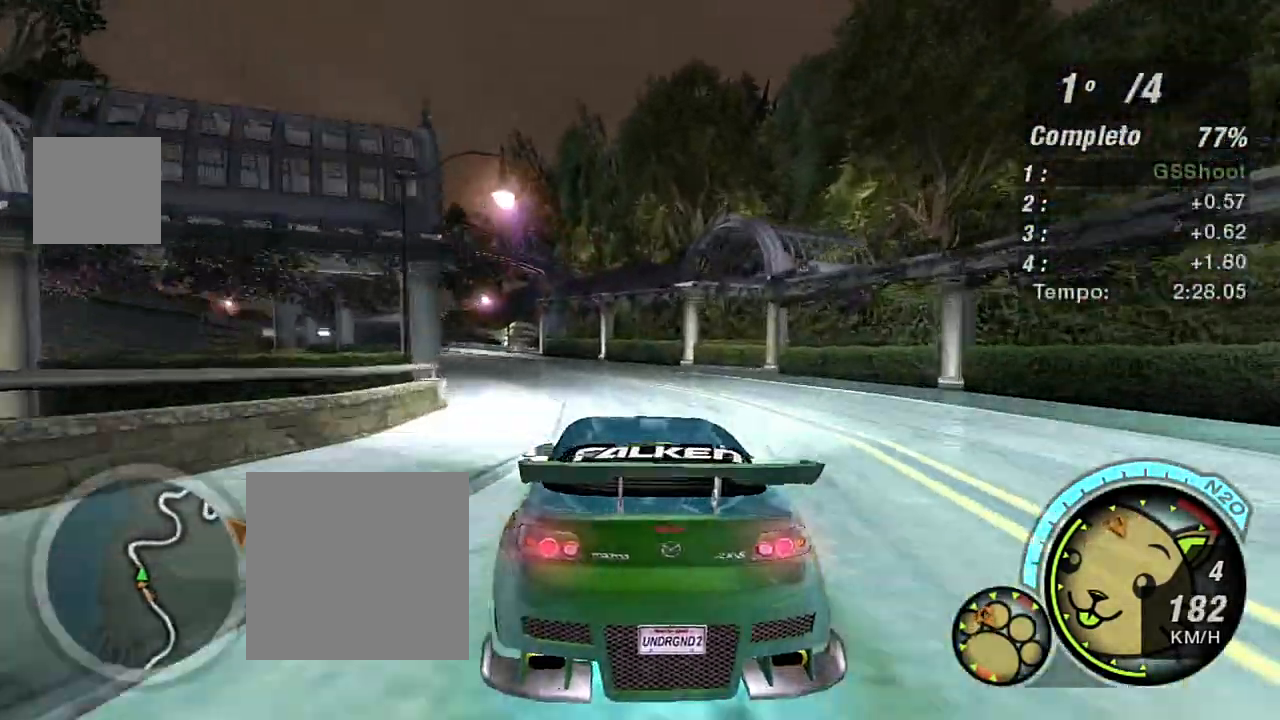
{"buttons": ["R2"], "left_stick": "left", "right_stick": "center", "events": [[133, "left_stick", "center"], [200, "left_stick", "left"]]}